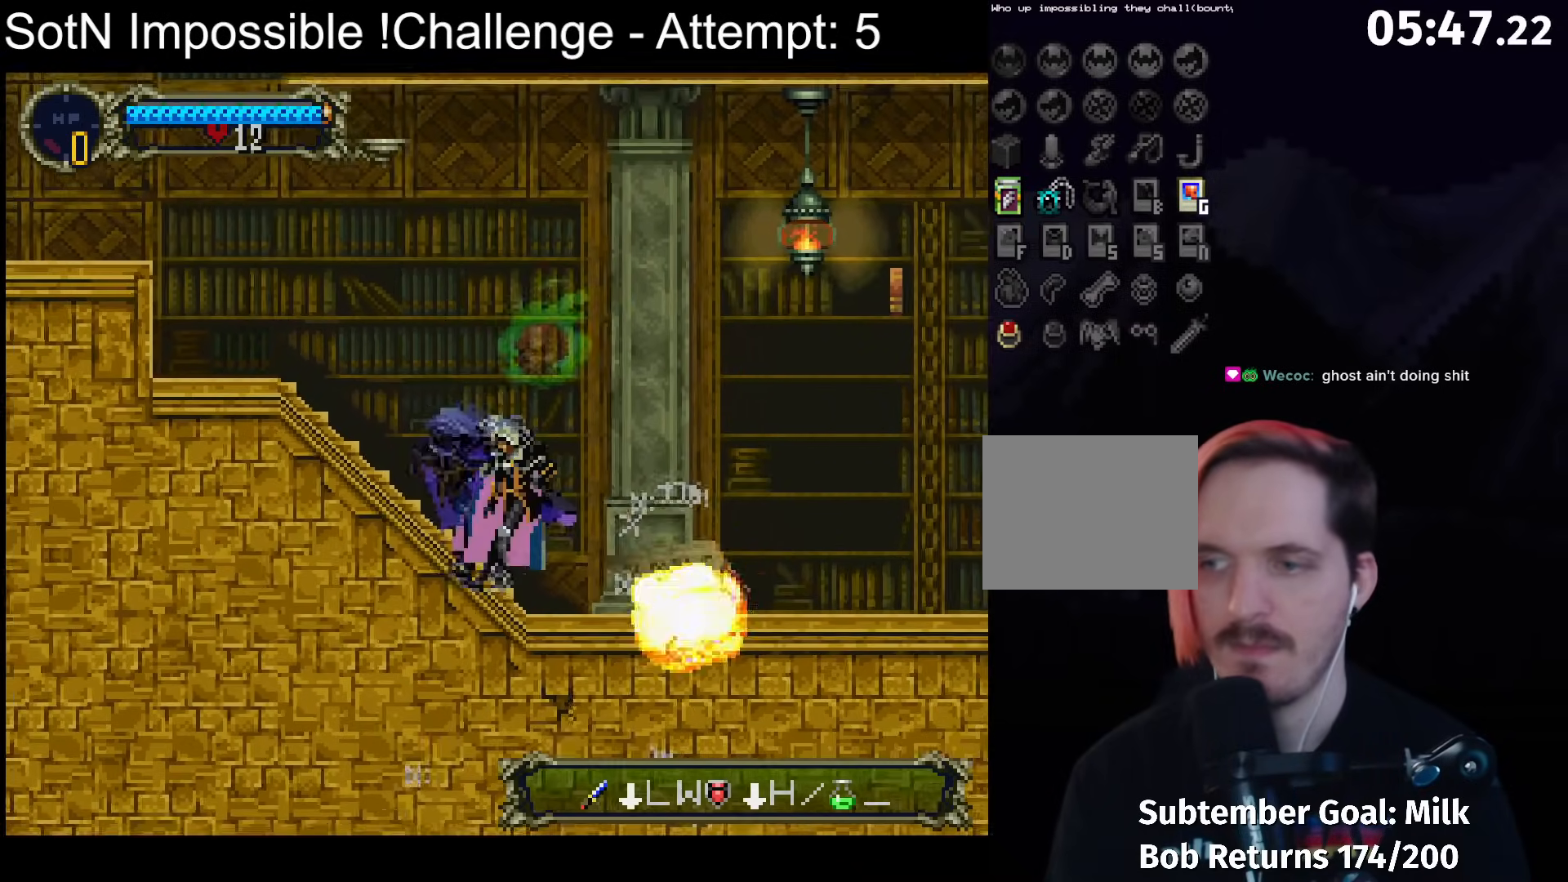
Gameplay with a controller (Xbox layout); each line is a JSON object with the inputs held at the frame after it (dt_ms = milliseconds from this image to that frame). "events" lists button and stick changes between this image and that frame as [ms after this image, input, new state], when the widget could be followed in between. Not read: L3 R3 right_stick.
{"dt_ms": 500, "buttons": [], "left_stick": "center", "events": [[50, "DPAD_RIGHT", "down"], [133, "DPAD_RIGHT", "up"], [217, "DPAD_RIGHT", "down"], [317, "DPAD_RIGHT", "up"], [383, "DPAD_RIGHT", "down"], [500, "DPAD_RIGHT", "up"]]}
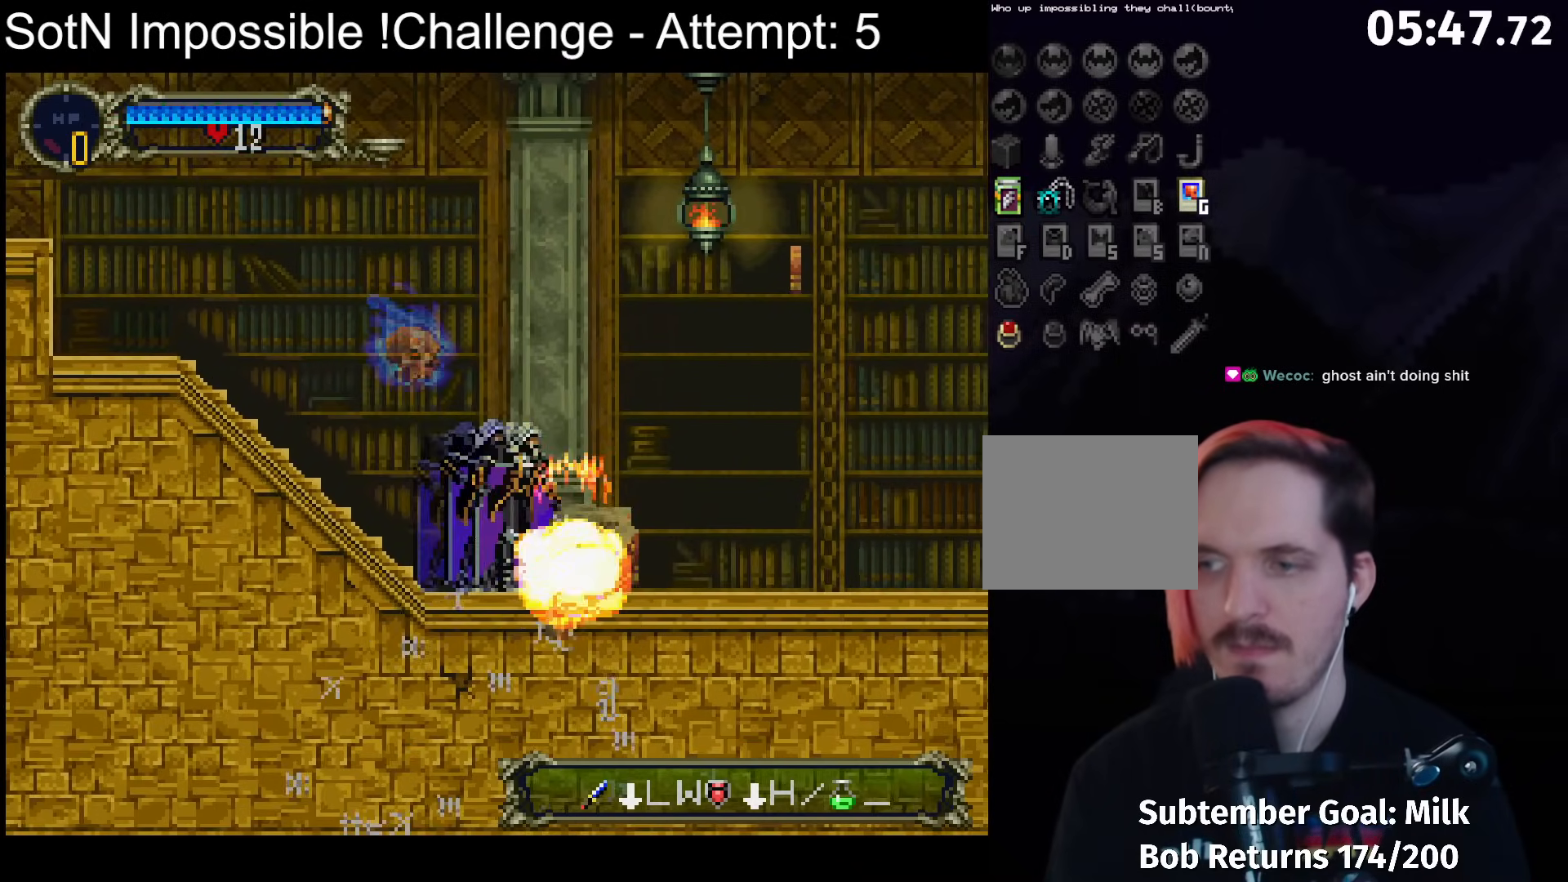
{"dt_ms": 500, "buttons": ["A"], "left_stick": "center", "events": [[50, "DPAD_RIGHT", "down"], [200, "DPAD_RIGHT", "up"], [217, "A", "down"]]}
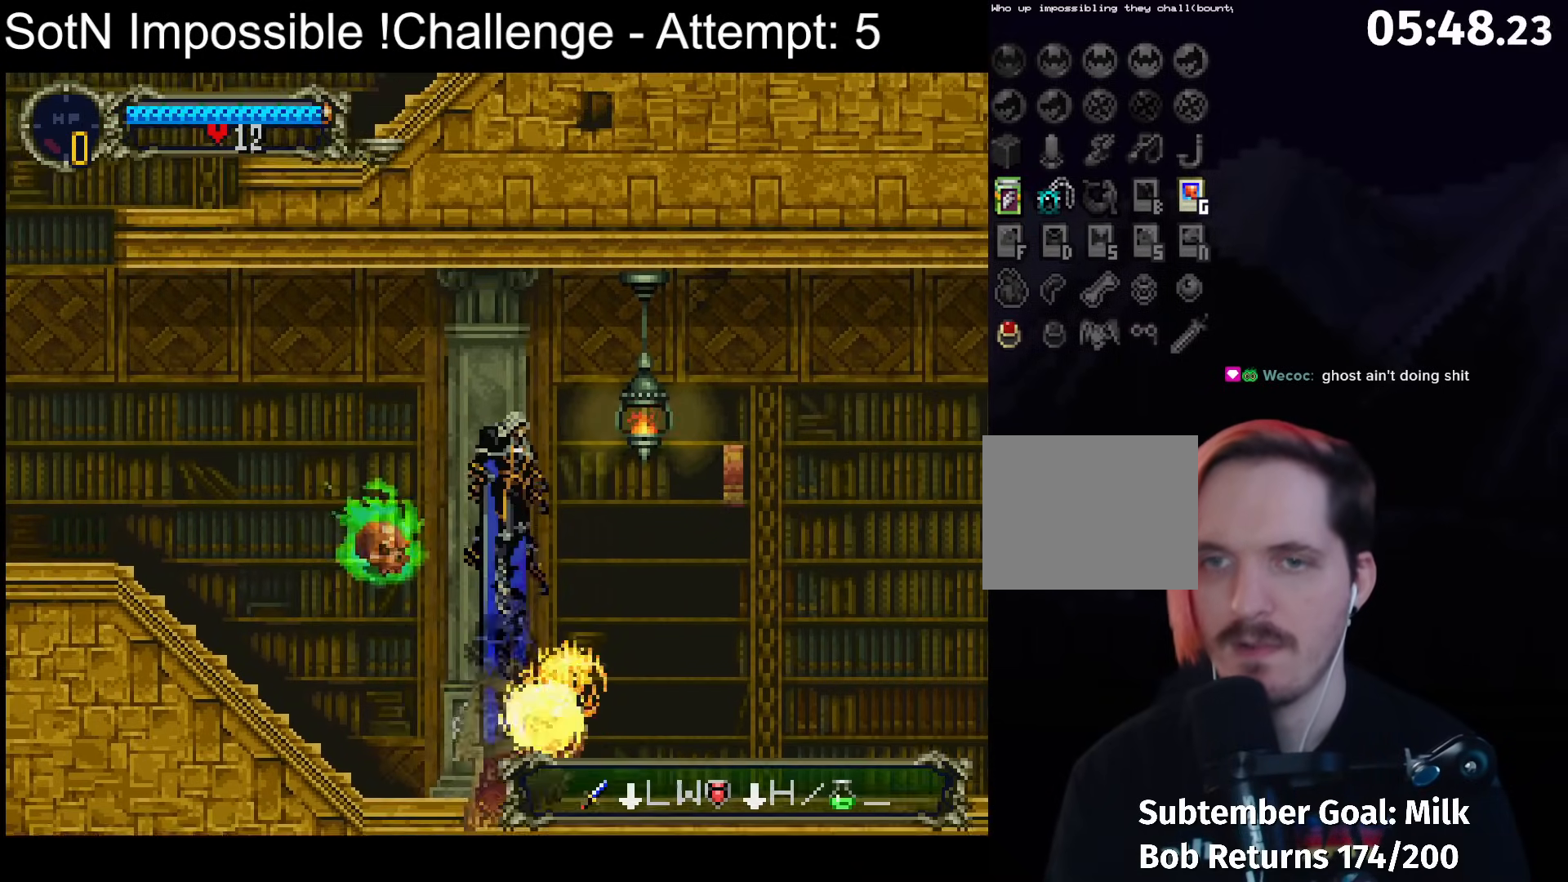
{"dt_ms": 500, "buttons": ["A", "X"], "left_stick": "center", "events": [[400, "X", "down"]]}
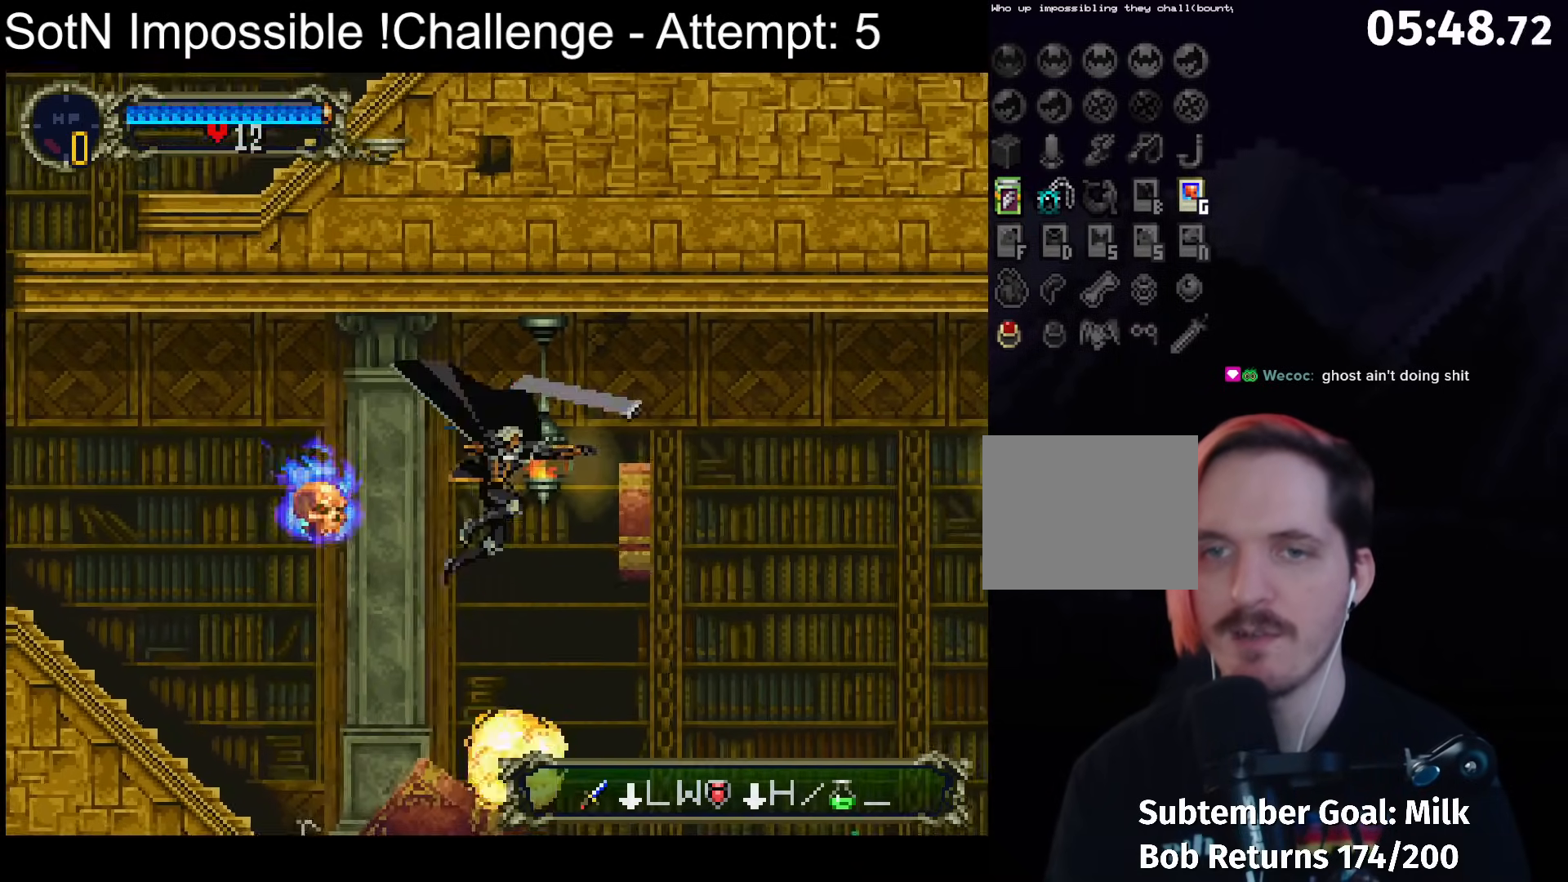
{"dt_ms": 500, "buttons": [], "left_stick": "center", "events": [[83, "A", "up"], [100, "X", "up"]]}
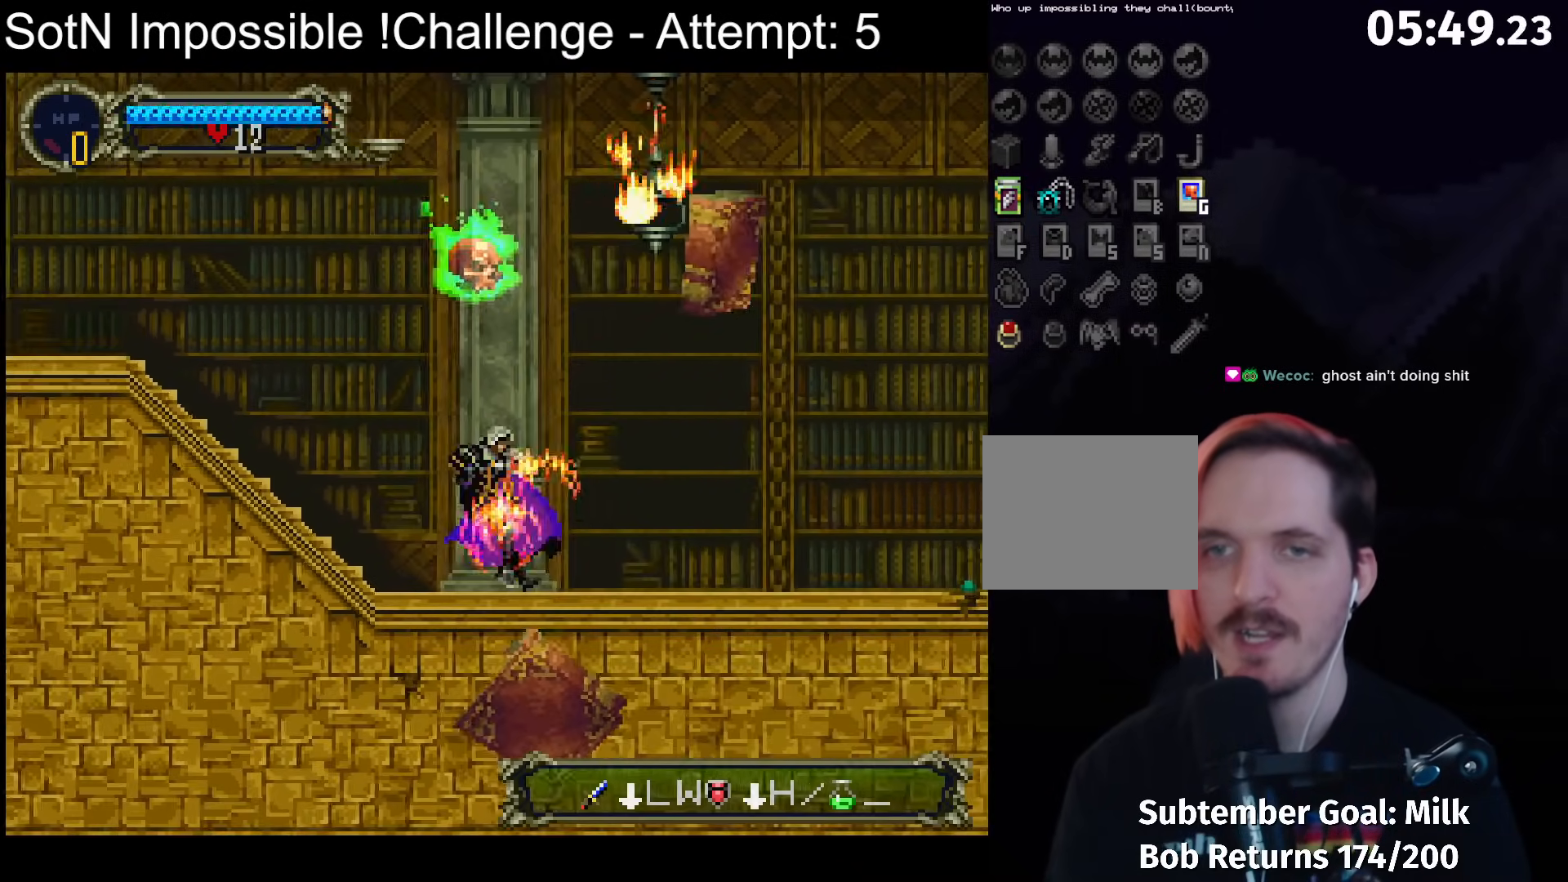
{"dt_ms": 500, "buttons": ["A", "X"], "left_stick": "center", "events": [[17, "A", "down"], [217, "X", "down"]]}
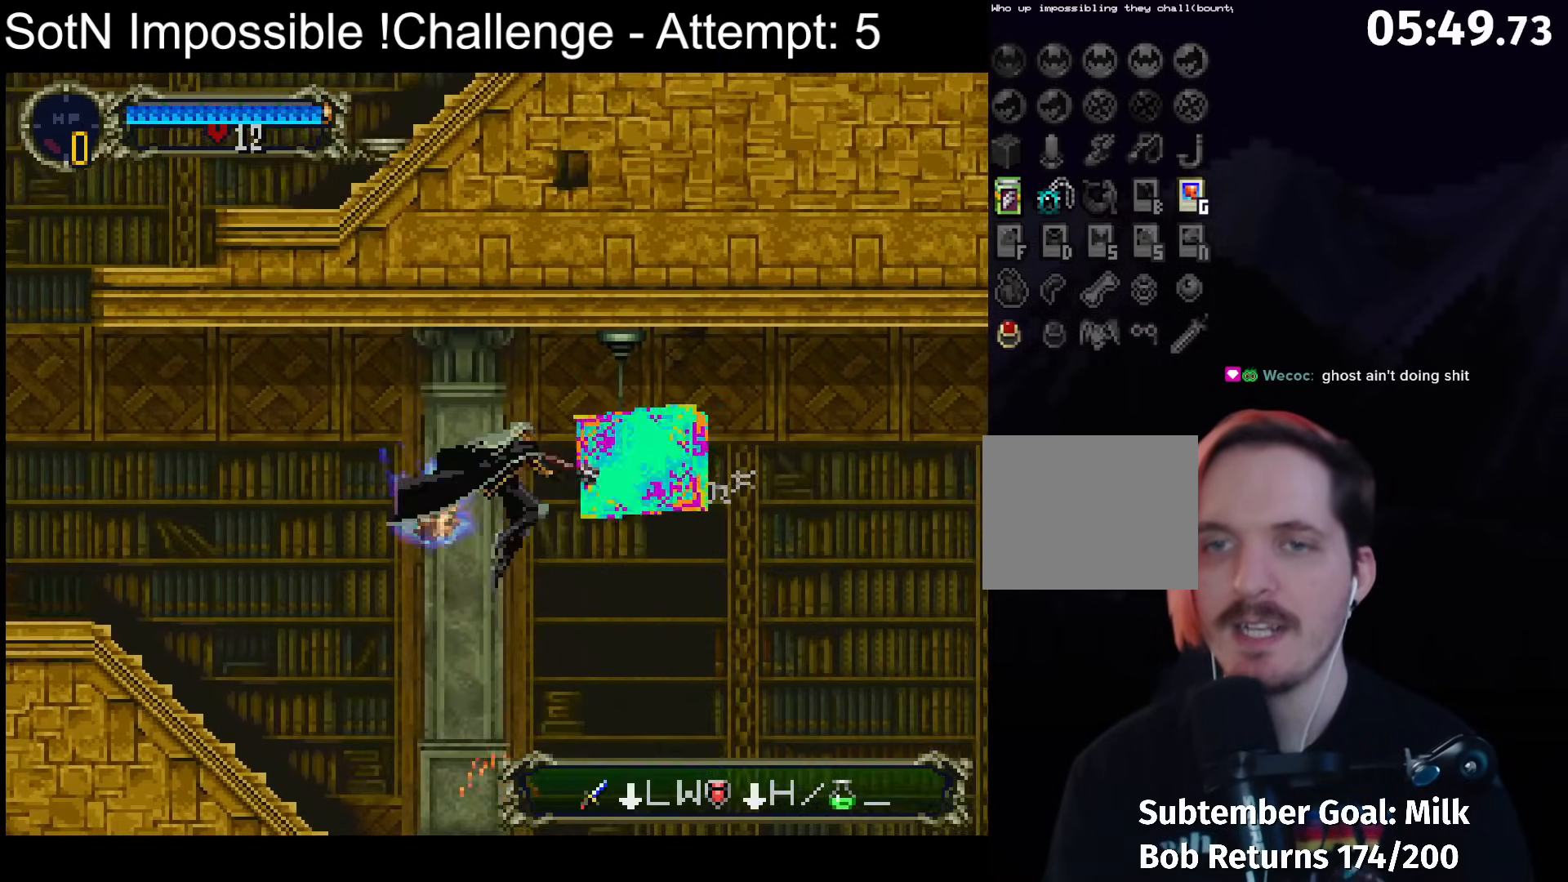
{"dt_ms": 500, "buttons": ["DPAD_RIGHT"], "left_stick": "center", "events": [[167, "A", "up"], [167, "DPAD_RIGHT", "down"], [167, "X", "up"]]}
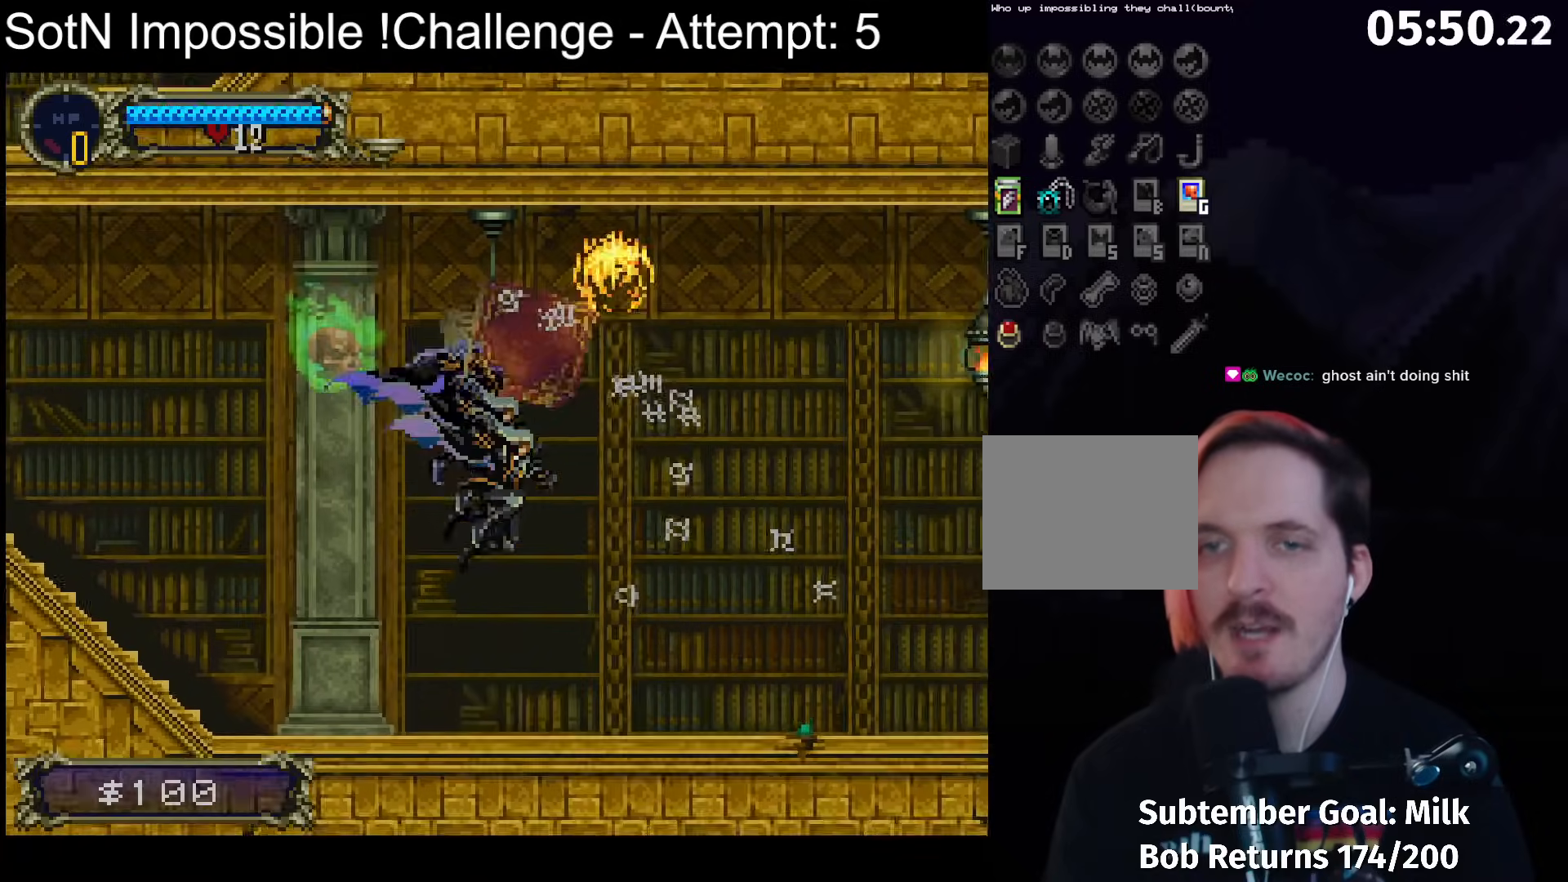
{"dt_ms": 1000, "buttons": ["DPAD_RIGHT"], "left_stick": "center"}
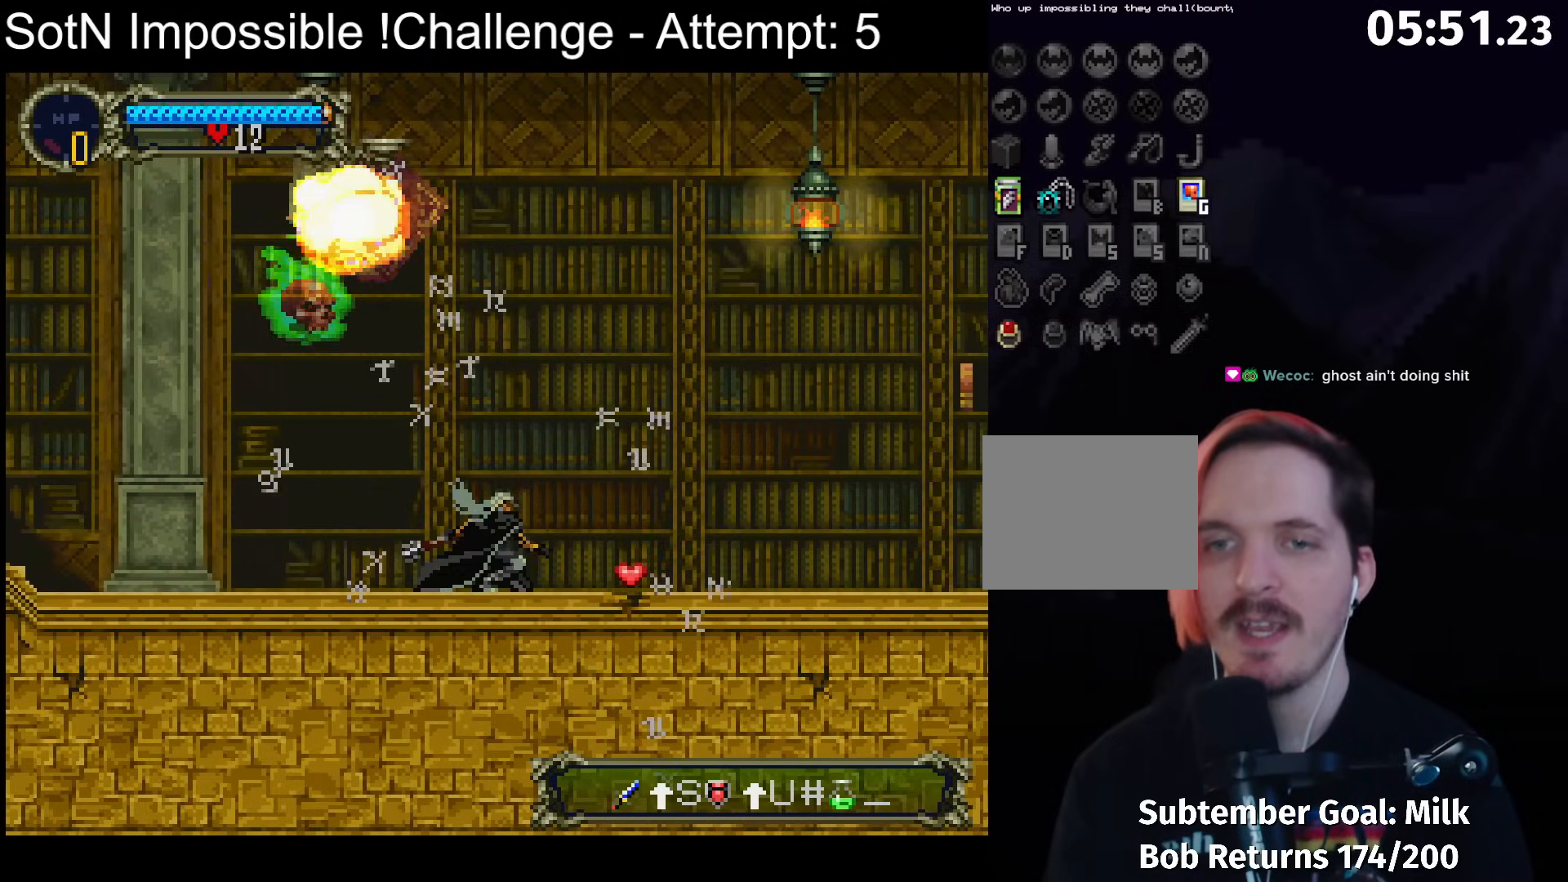
{"dt_ms": 500, "buttons": [], "left_stick": "center", "events": [[183, "DPAD_RIGHT", "up"], [267, "Y", "down"], [417, "Y", "up"]]}
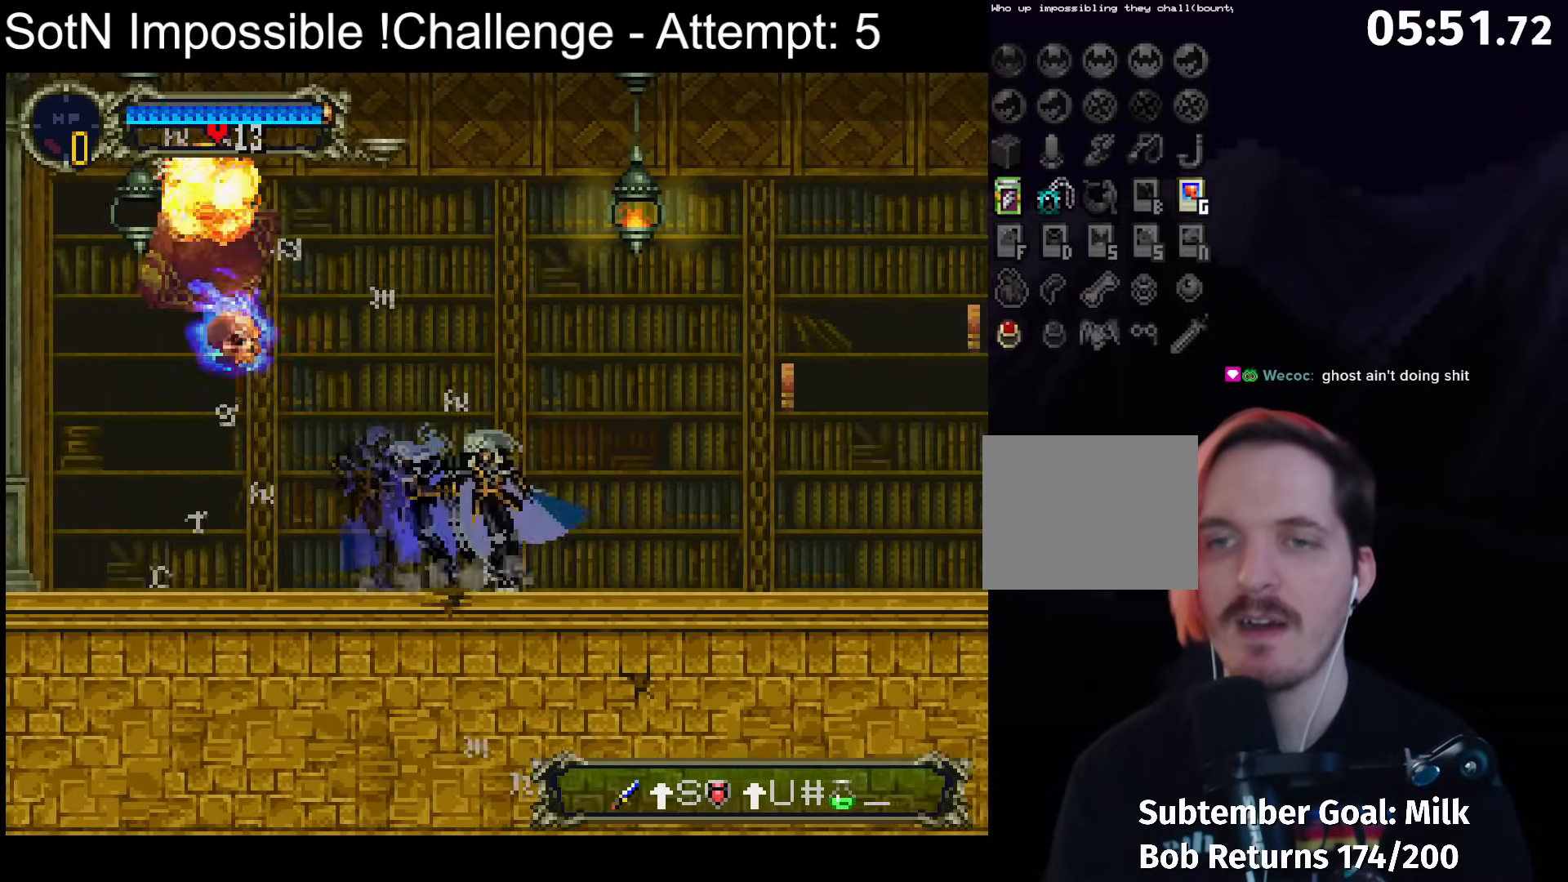
{"dt_ms": 500, "buttons": [], "left_stick": "center", "events": [[17, "DPAD_RIGHT", "down"], [250, "DPAD_RIGHT", "up"]]}
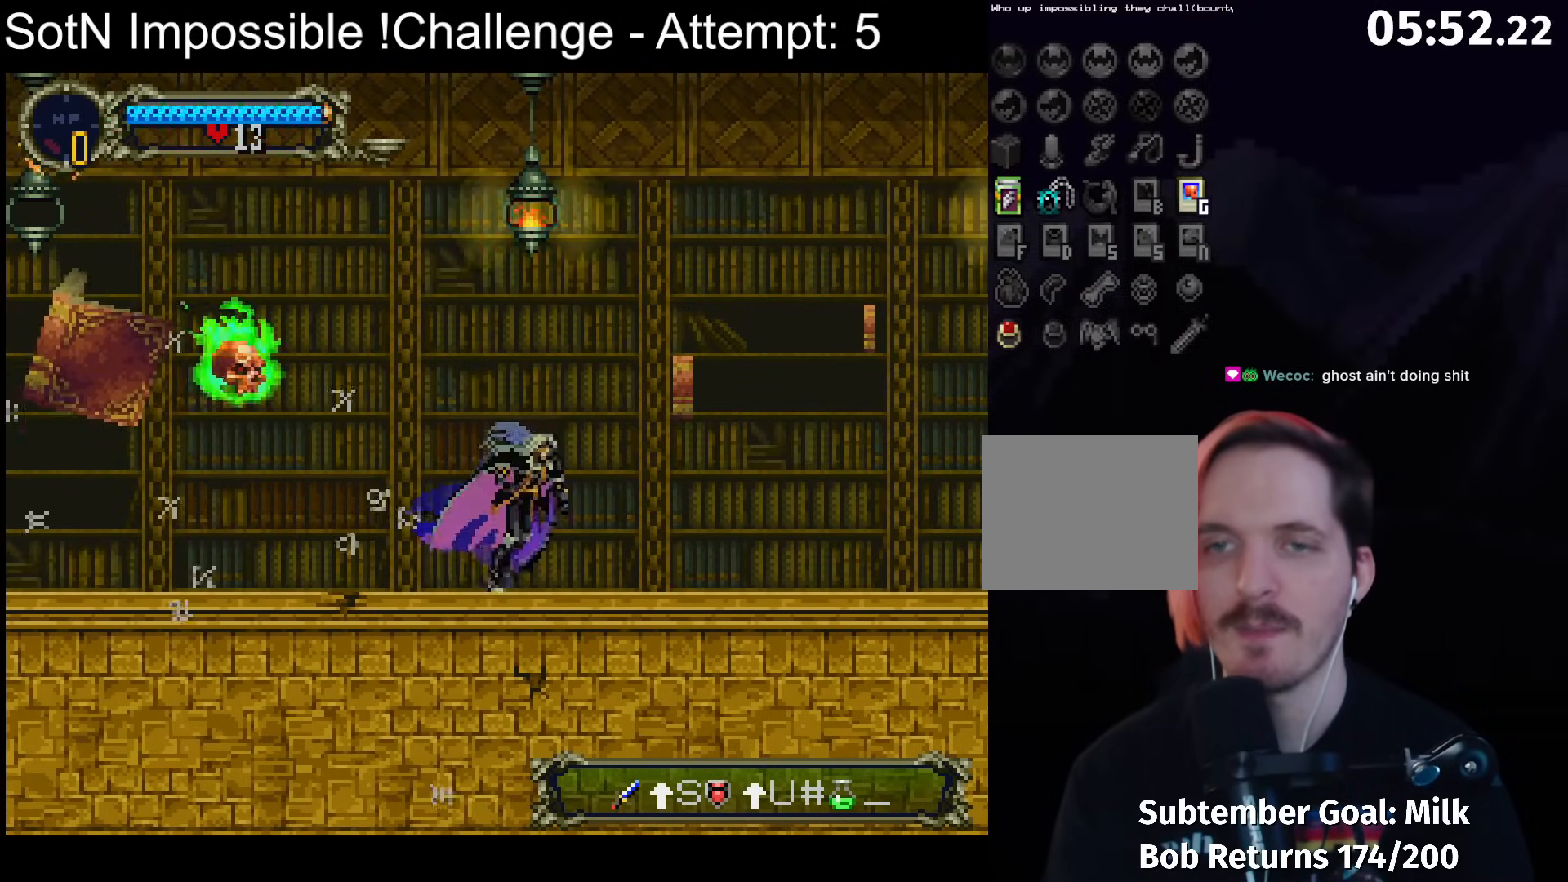
{"dt_ms": 500, "buttons": ["A"], "left_stick": "center", "events": [[500, "A", "down"]]}
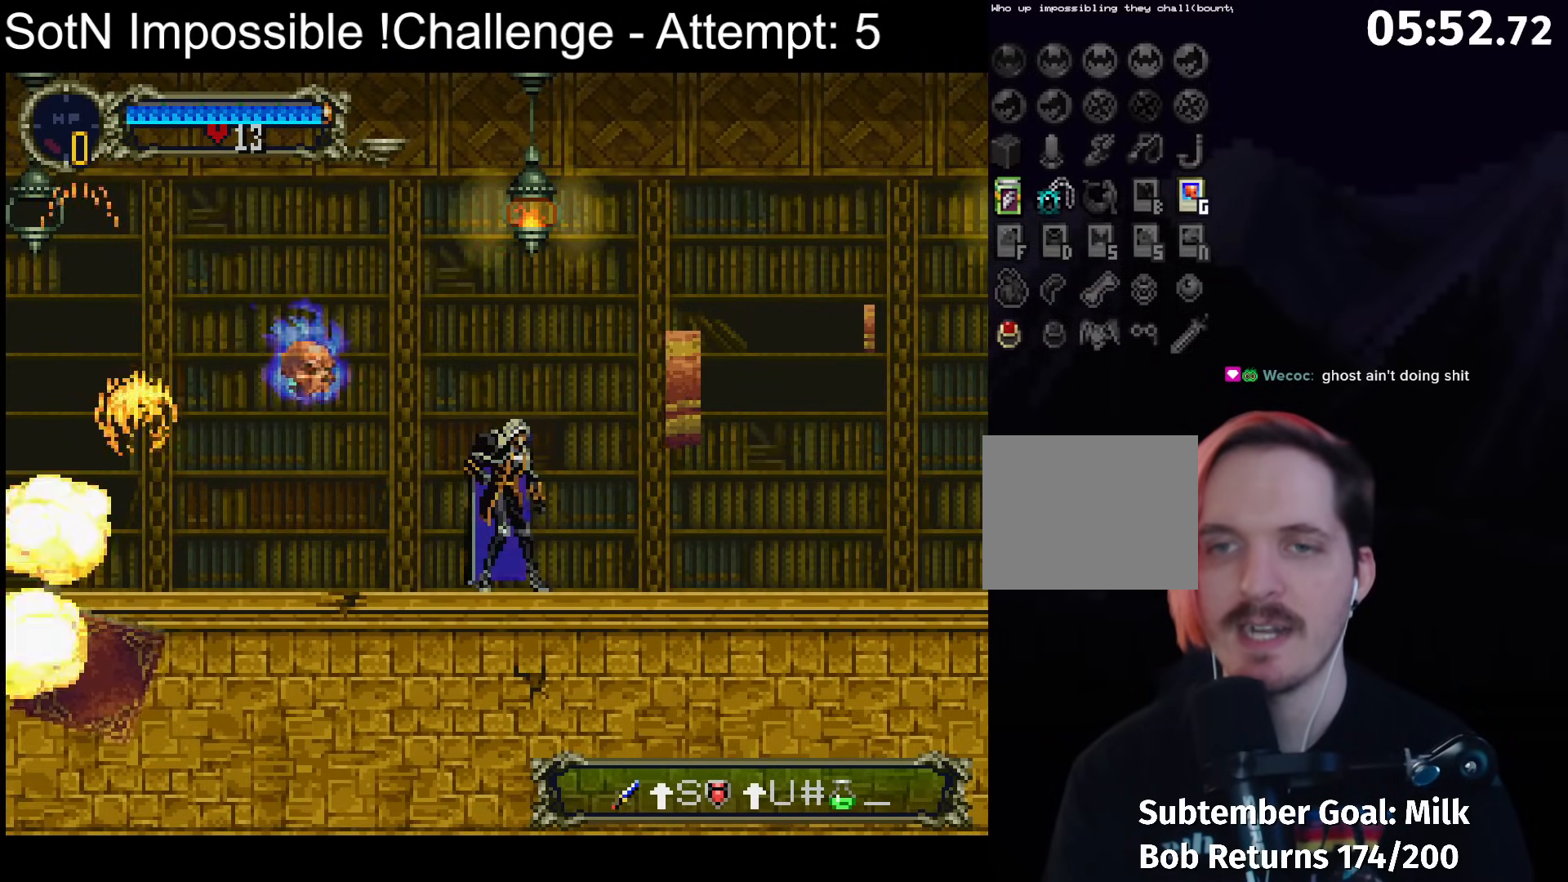
{"dt_ms": 500, "buttons": ["A"], "left_stick": "center", "events": [[33, "X", "down"], [67, "A", "up"], [83, "X", "up"], [500, "A", "down"]]}
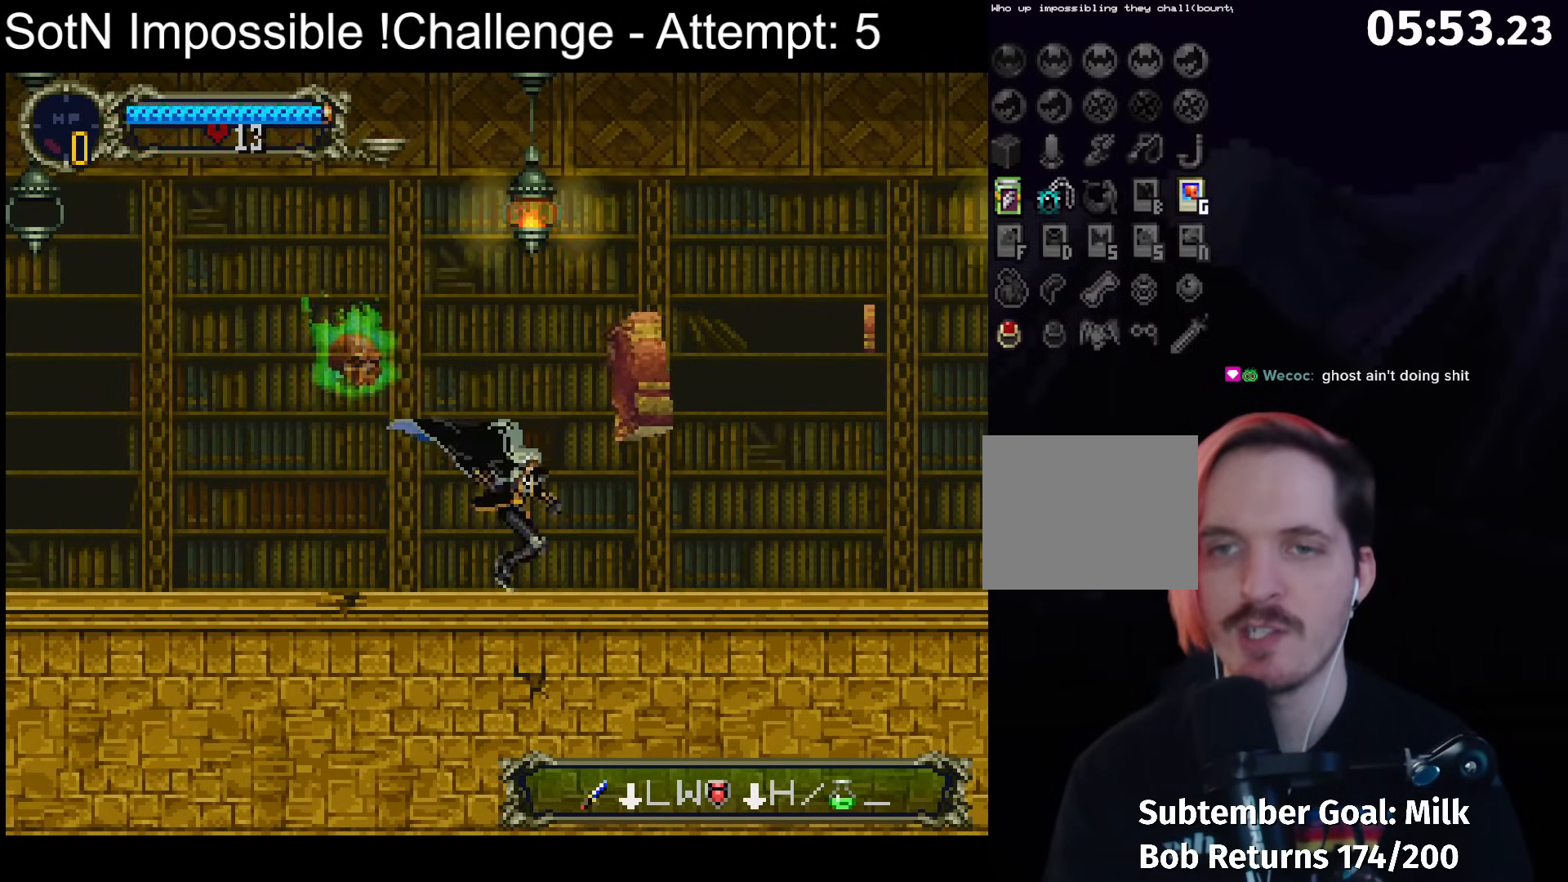
{"dt_ms": 500, "buttons": ["DPAD_RIGHT"], "left_stick": "center", "events": [[33, "X", "down"], [50, "A", "up"], [67, "X", "up"], [417, "DPAD_RIGHT", "down"]]}
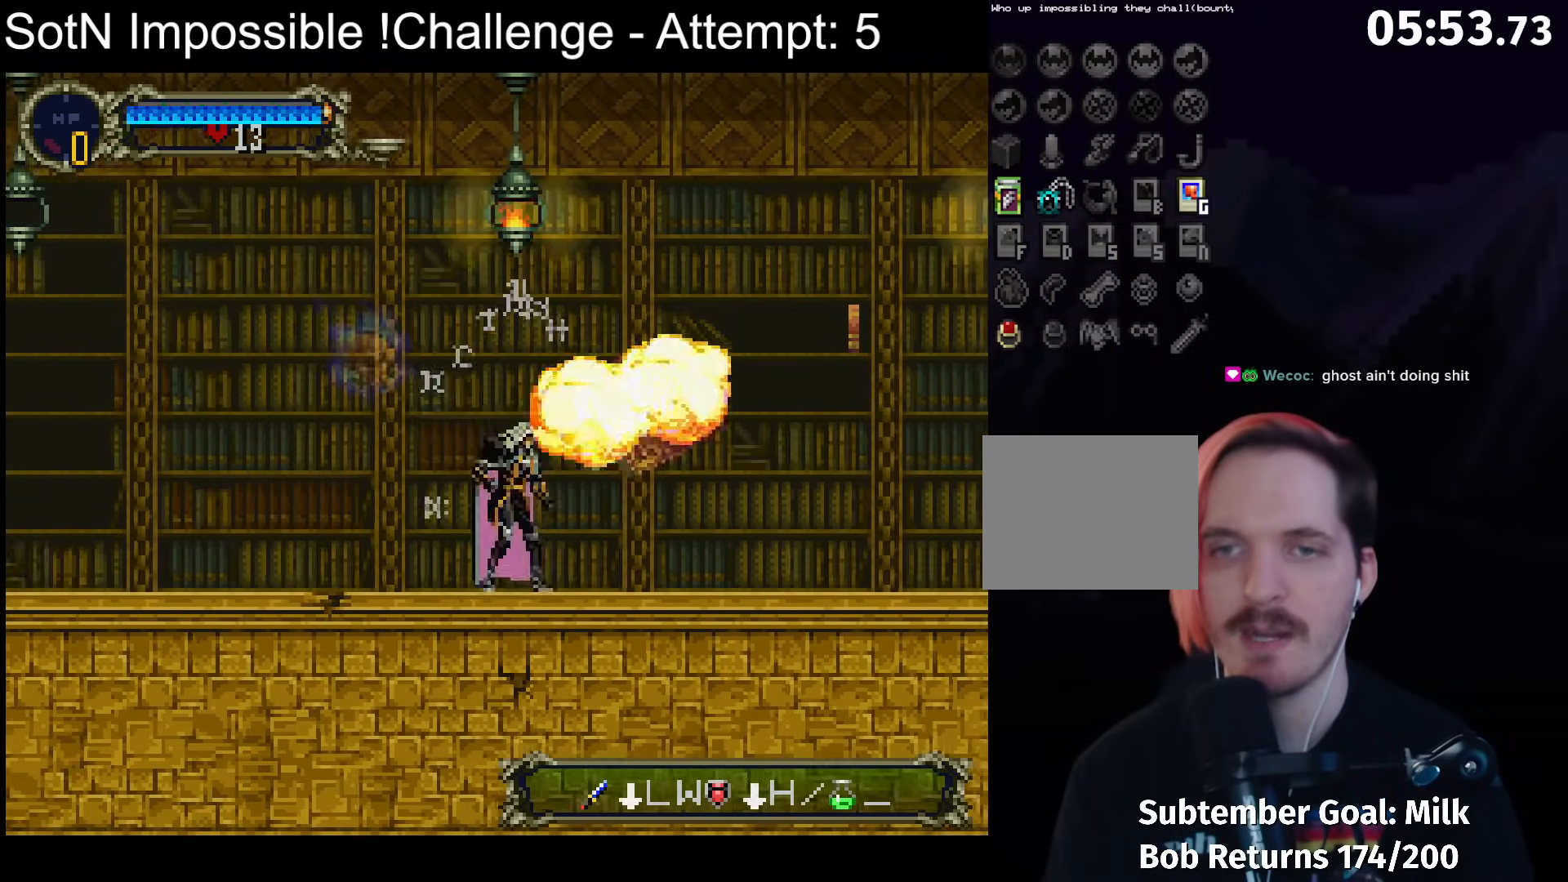
{"dt_ms": 500, "buttons": ["A"], "left_stick": "center", "events": [[500, "A", "down"], [500, "DPAD_RIGHT", "up"]]}
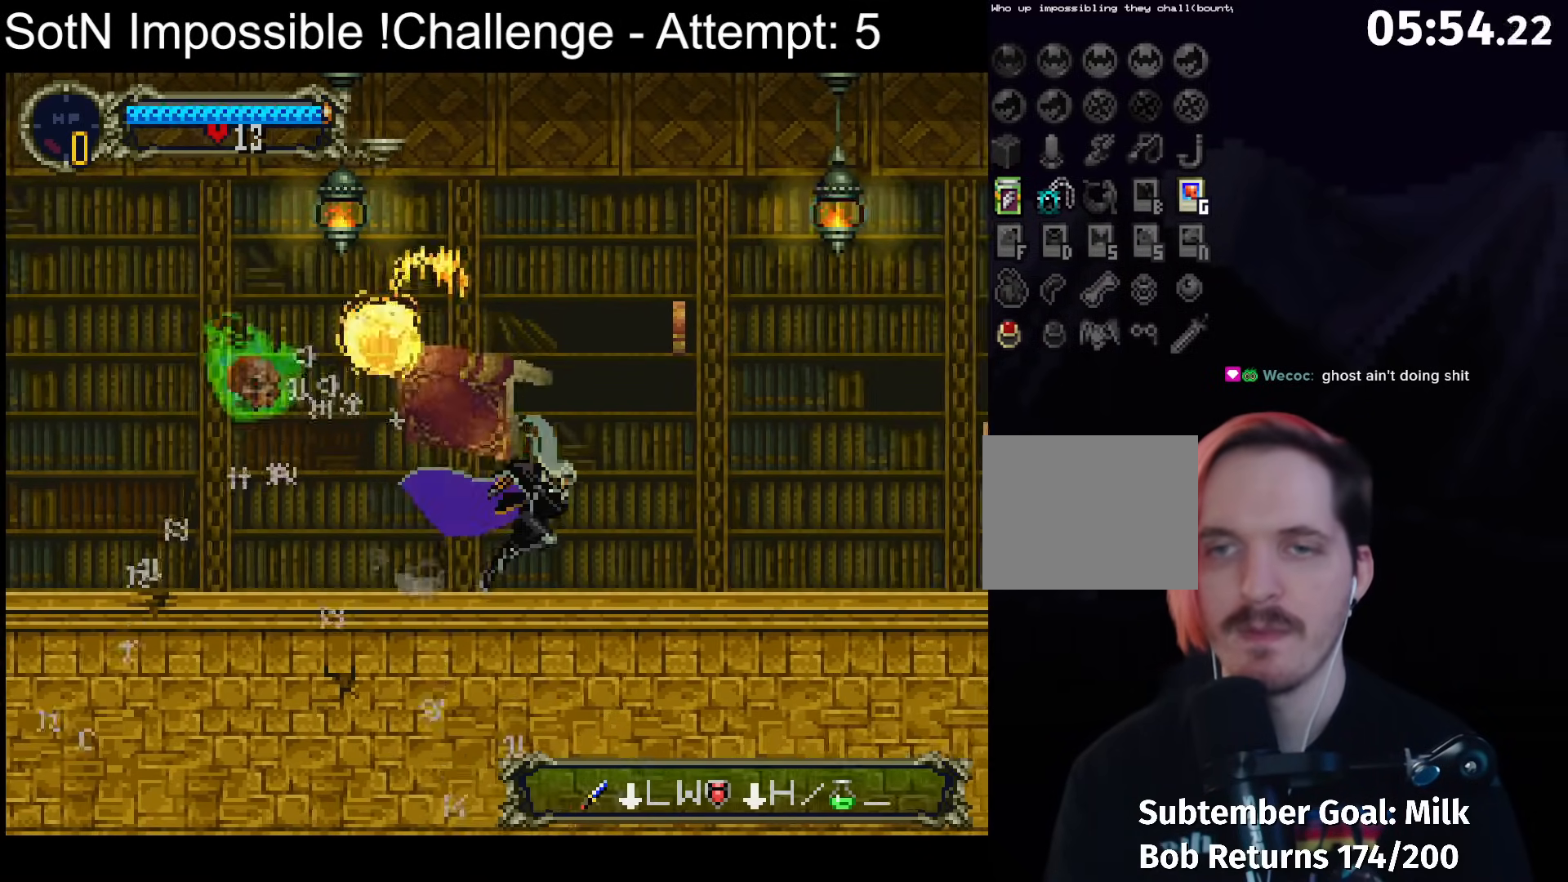
{"dt_ms": 500, "buttons": [], "left_stick": "left", "events": [[67, "X", "down"], [200, "A", "up"], [200, "X", "up"], [300, "left_stick", "left"]]}
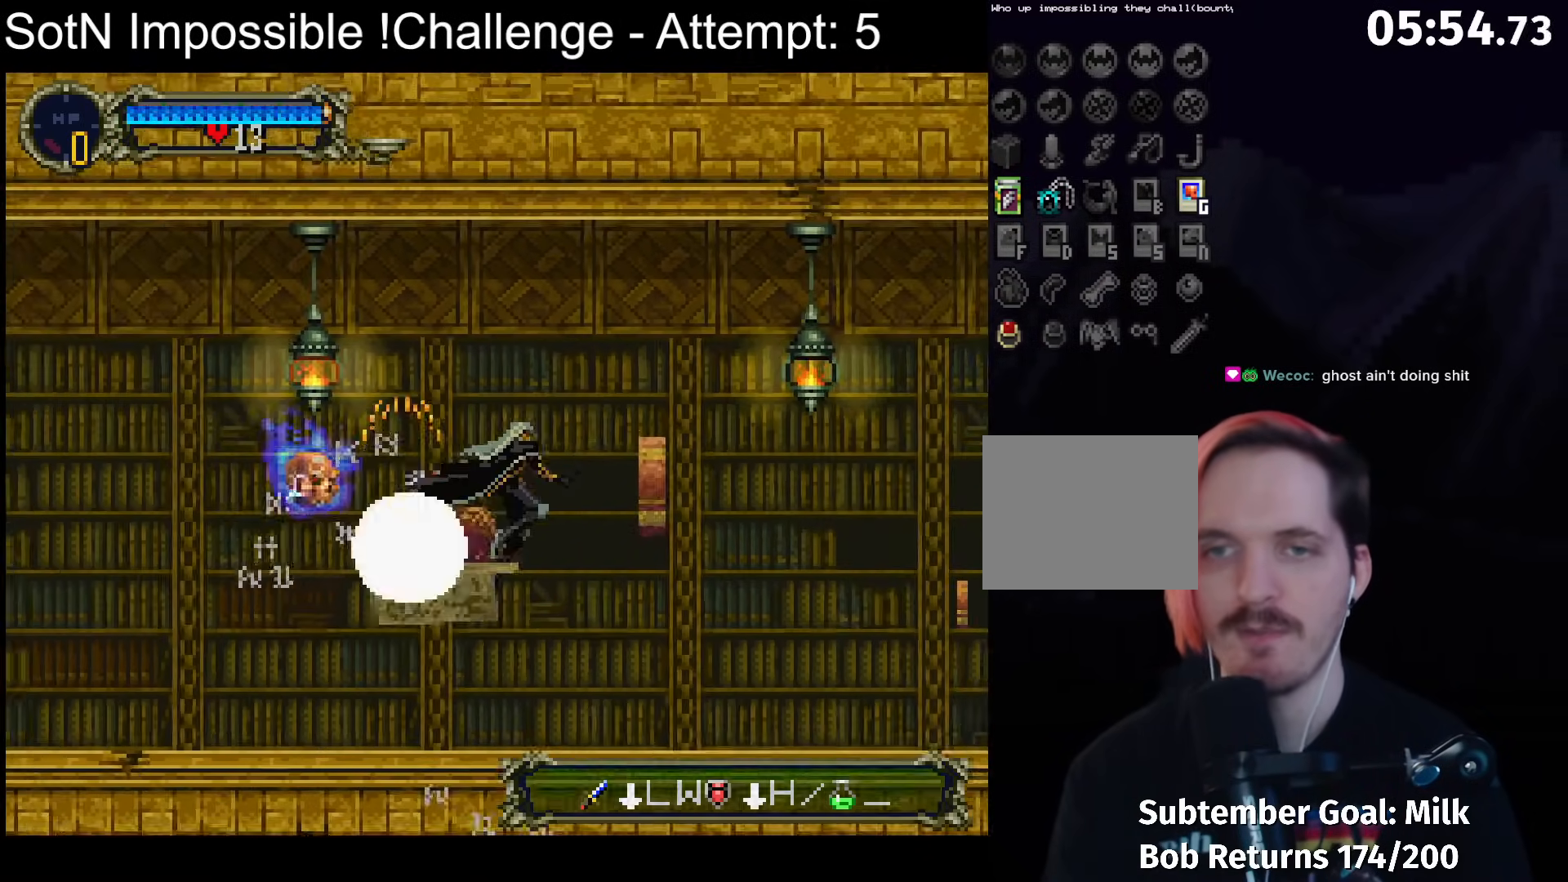
{"dt_ms": 500, "buttons": ["A", "X"], "left_stick": "center", "events": [[200, "left_stick", "right"], [283, "left_stick", "center"], [350, "A", "down"], [417, "X", "down"]]}
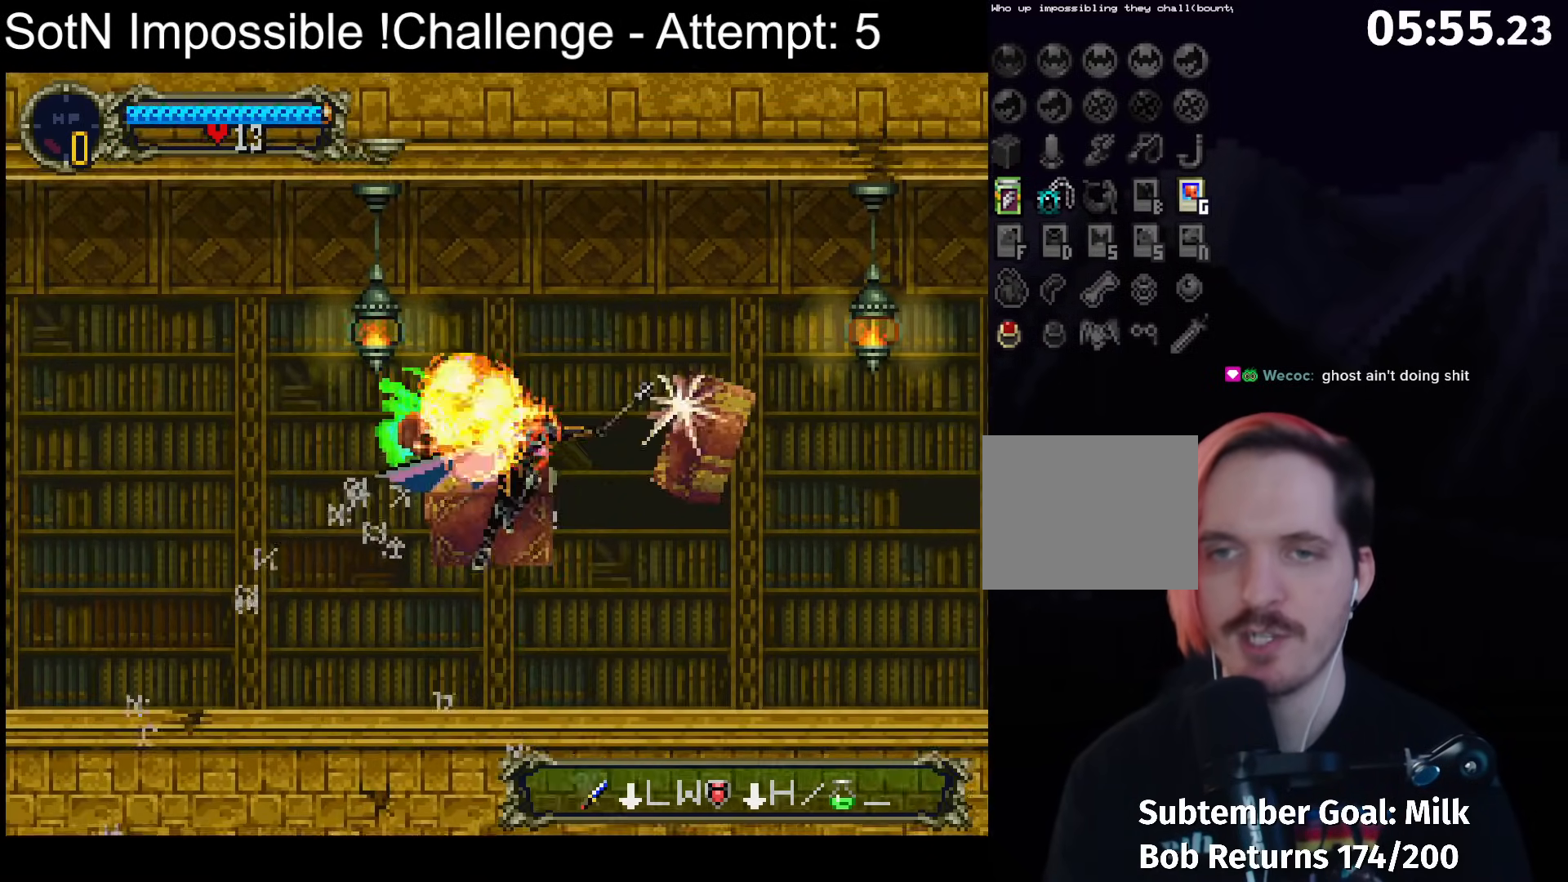
{"dt_ms": 500, "buttons": ["X"], "left_stick": "center", "events": [[250, "A", "up"], [267, "X", "up"], [483, "X", "down"]]}
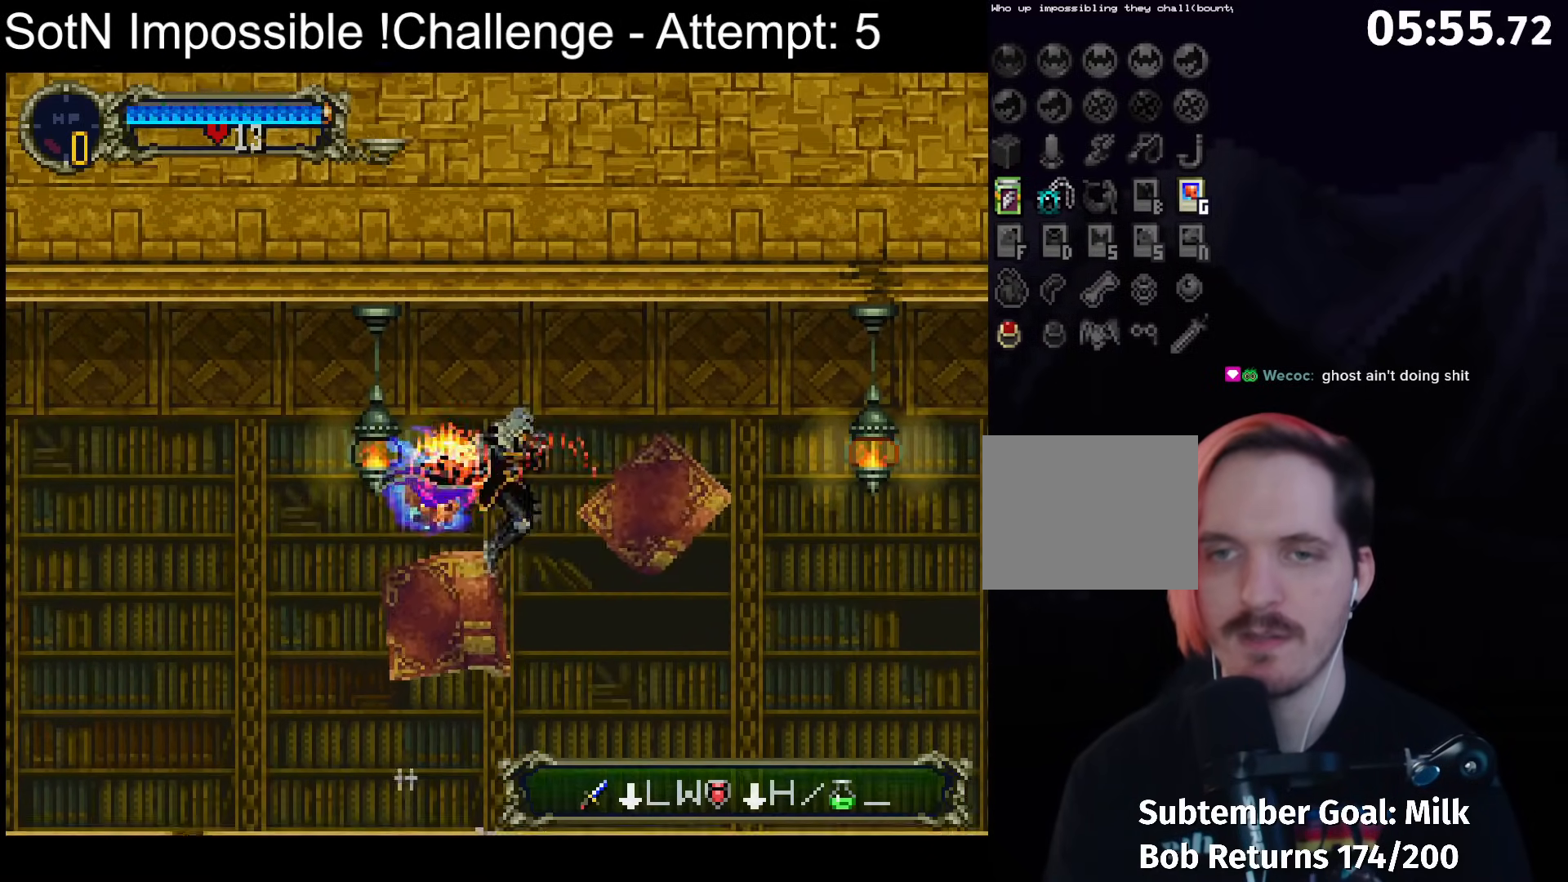
{"dt_ms": 500, "buttons": ["Y"], "left_stick": "center", "events": [[83, "X", "up"], [183, "left_stick", "right"], [367, "left_stick", "left"], [433, "Y", "down"], [433, "left_stick", "center"]]}
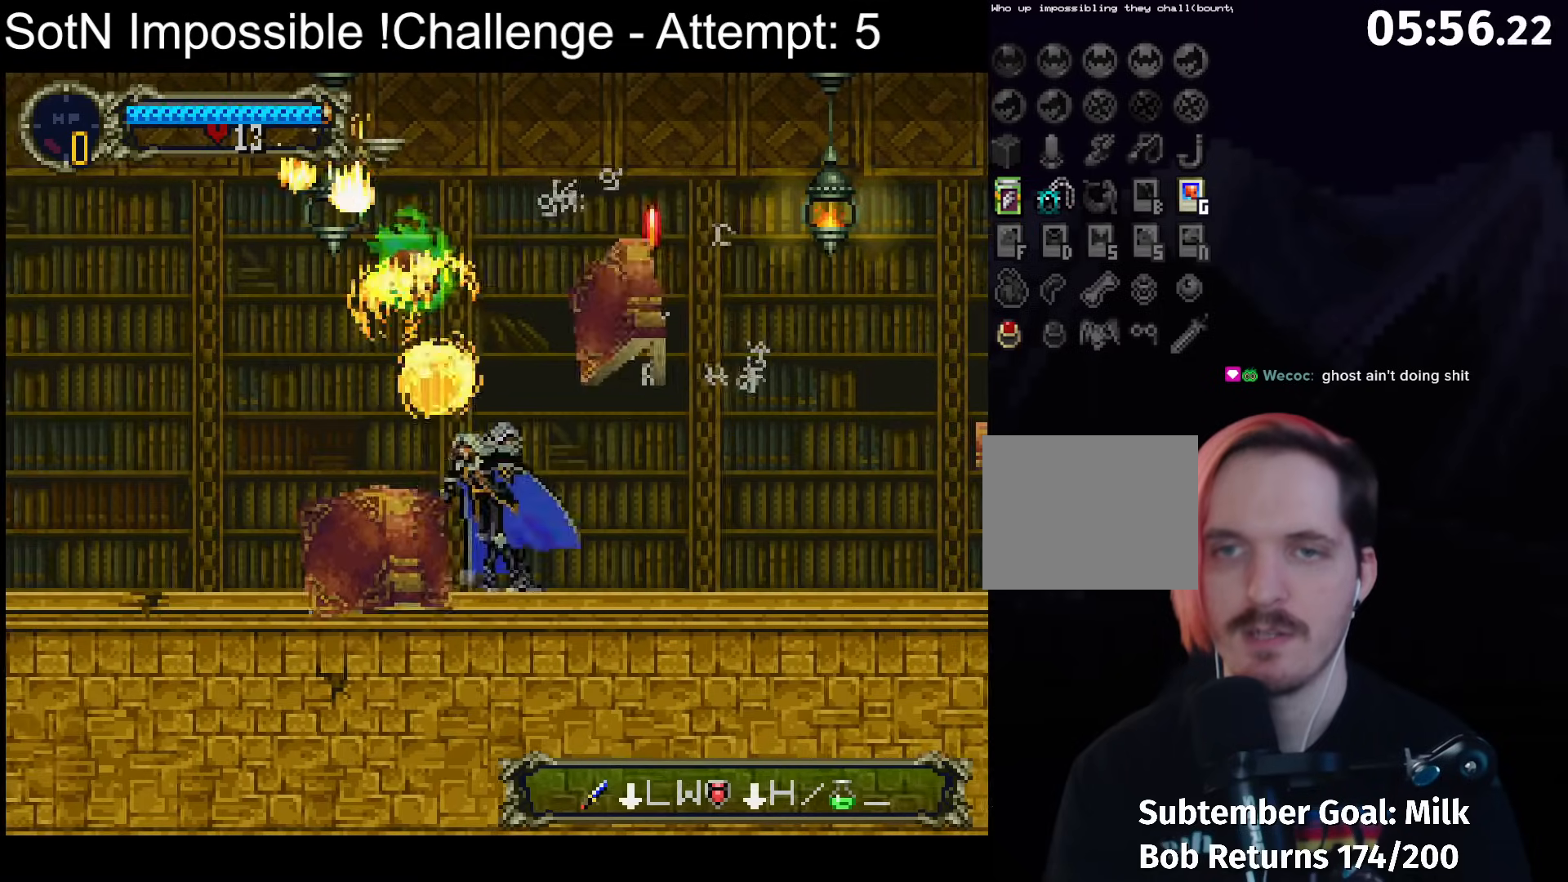
{"dt_ms": 500, "buttons": ["DPAD_RIGHT"], "left_stick": "center", "events": [[50, "Y", "up"], [400, "DPAD_RIGHT", "down"]]}
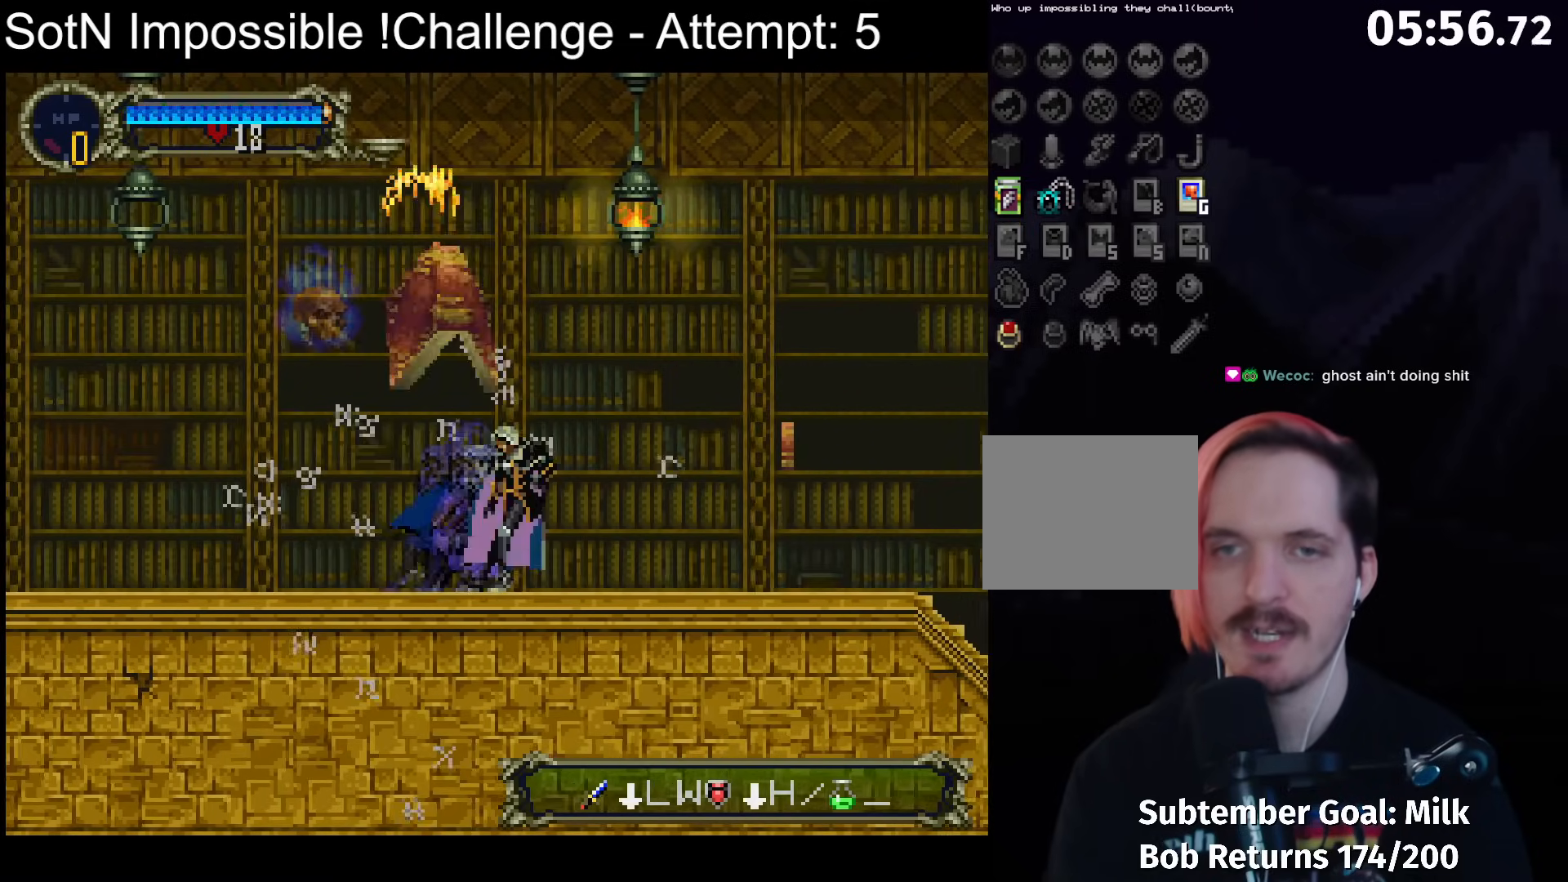
{"dt_ms": 500, "buttons": [], "left_stick": "center", "events": [[267, "DPAD_RIGHT", "up"]]}